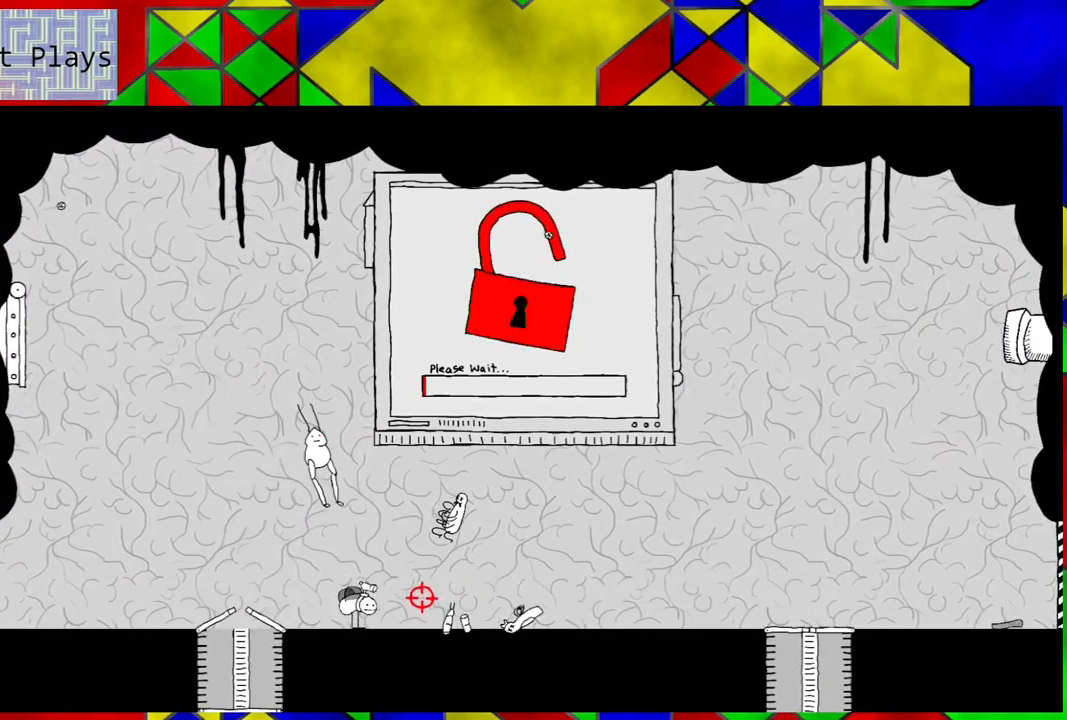
Gameplay with a controller (Nintendo layout); each line is a JSON object with the inputs held at the frame after it. "events" lists button and stick changes between this image and that frame as [ms after this image, input, new state], when the widget could be followed in between. Not read: L3 R3.
{"buttons": ["DPAD_UP", "DPAD_LEFT"], "left_stick": "center", "right_stick": "center", "events": [[117, "DPAD_LEFT", "down"], [183, "DPAD_UP", "down"]]}
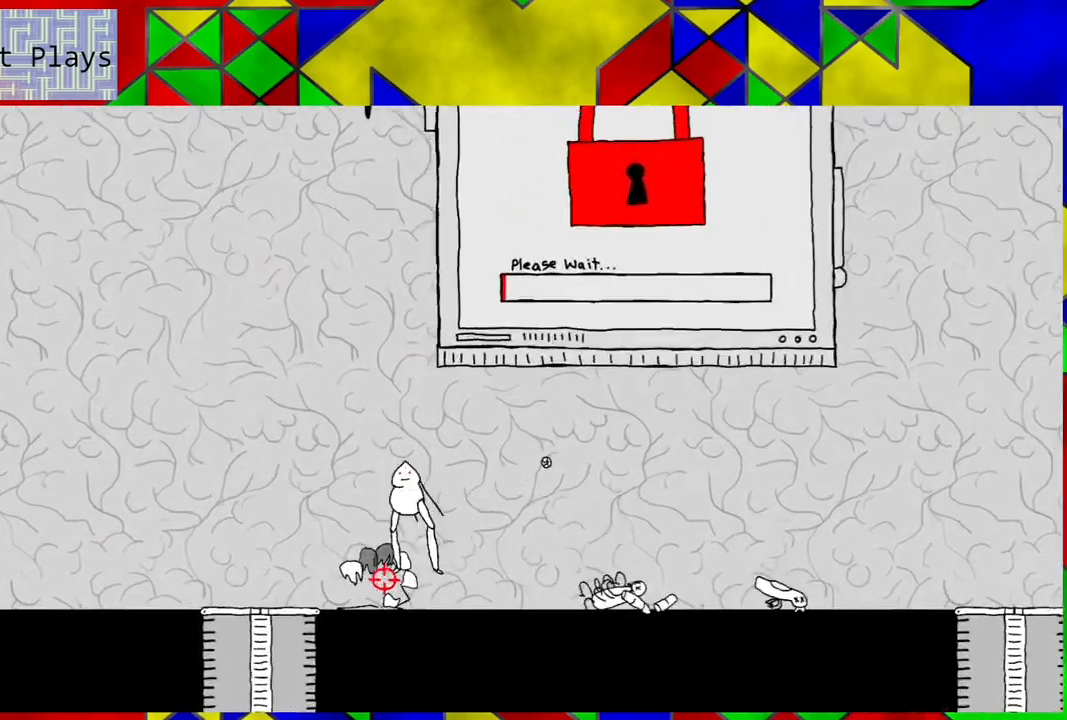
{"buttons": [], "left_stick": "center", "right_stick": "center", "events": [[17, "DPAD_UP", "up"], [233, "DPAD_LEFT", "up"]]}
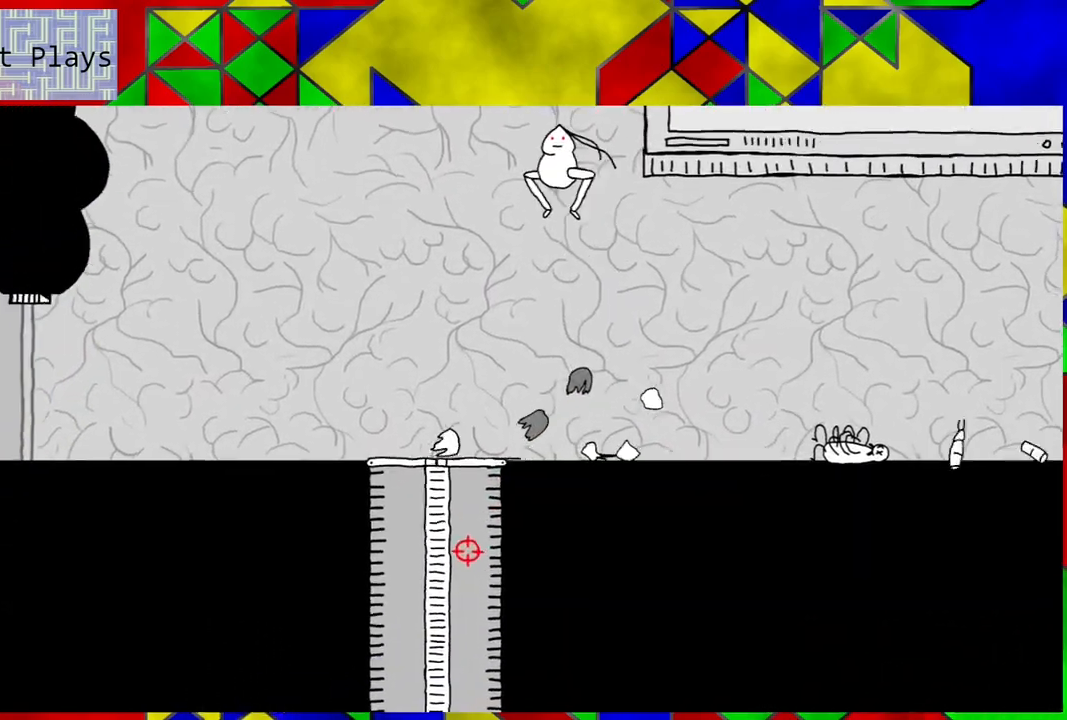
{"buttons": [], "left_stick": "center", "right_stick": "center", "events": []}
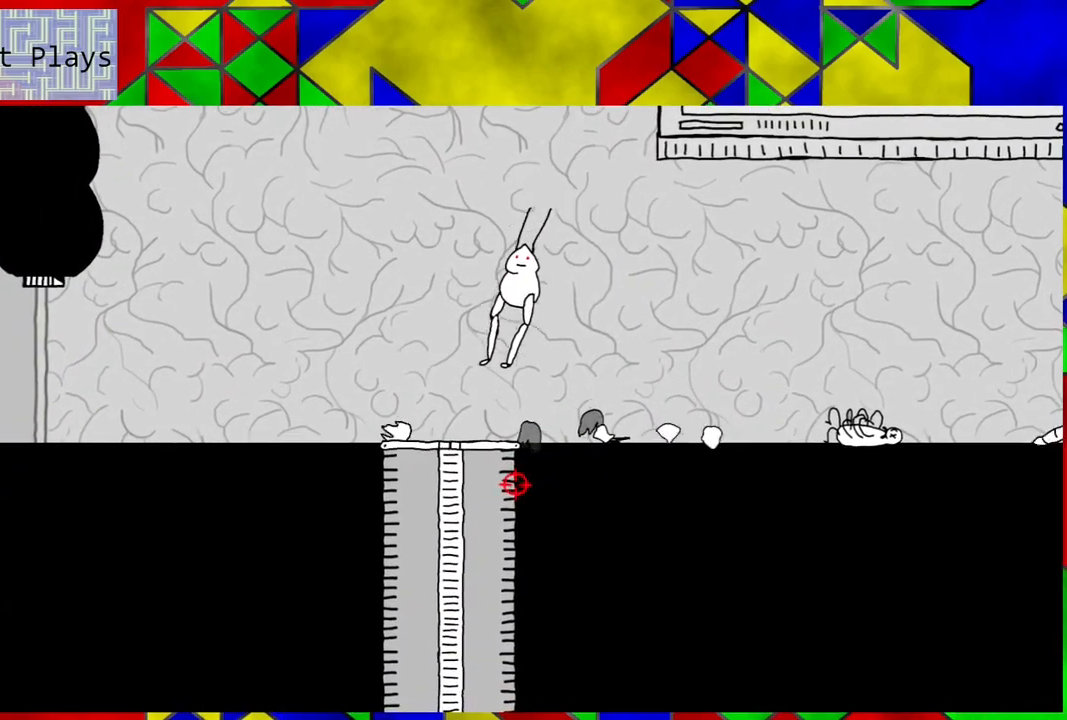
{"buttons": [], "left_stick": "center", "right_stick": "center", "events": []}
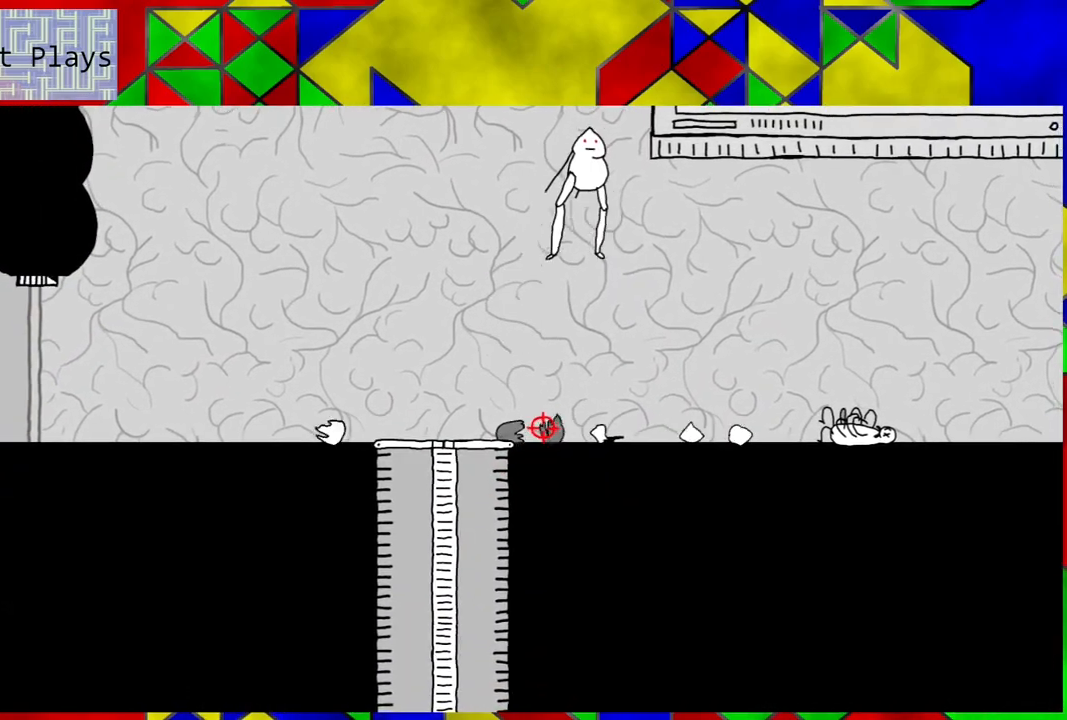
{"buttons": [], "left_stick": "center", "right_stick": "center", "events": []}
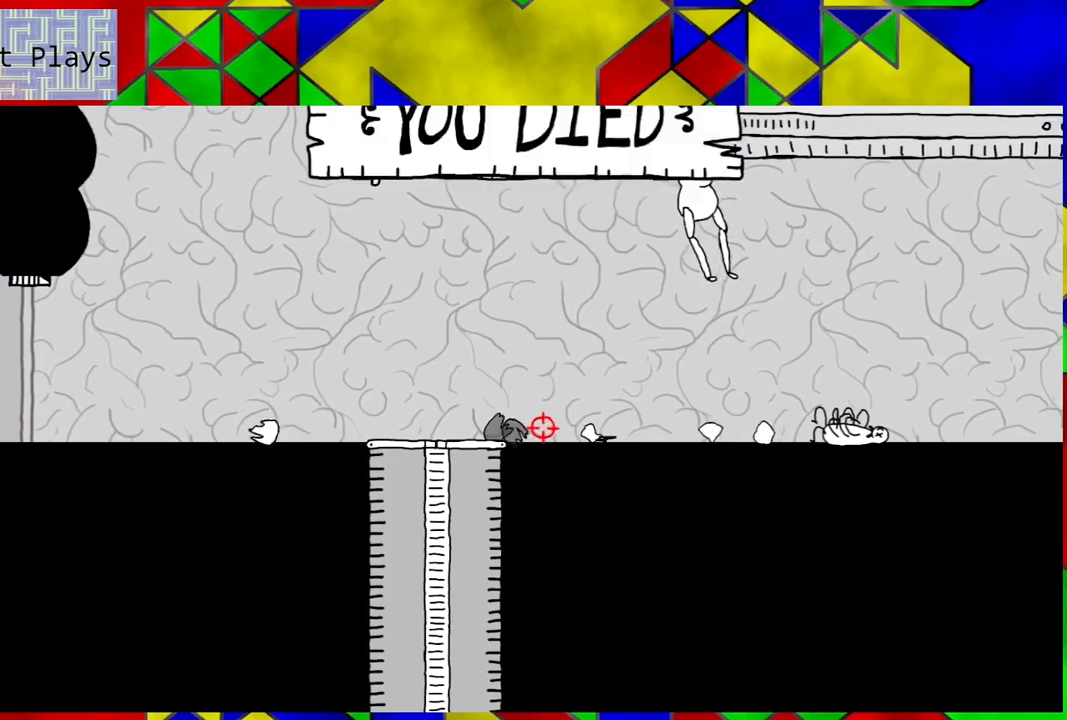
{"buttons": [], "left_stick": "center", "right_stick": "center", "events": []}
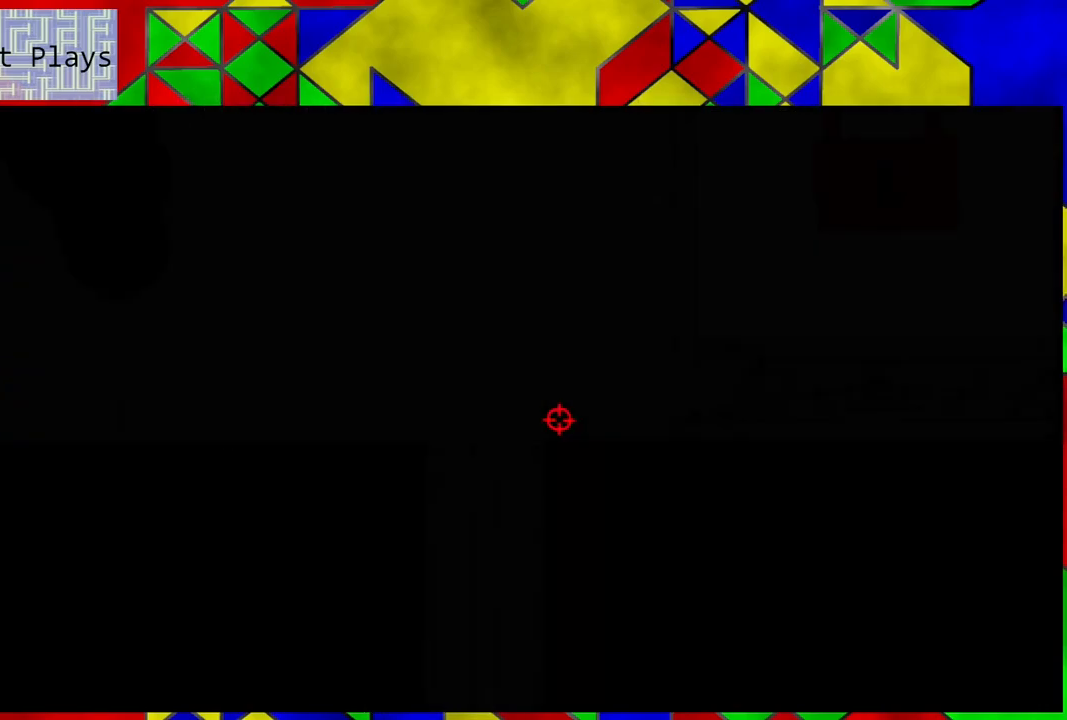
{"buttons": ["DPAD_RIGHT"], "left_stick": "center", "right_stick": "center", "events": [[500, "DPAD_RIGHT", "down"]]}
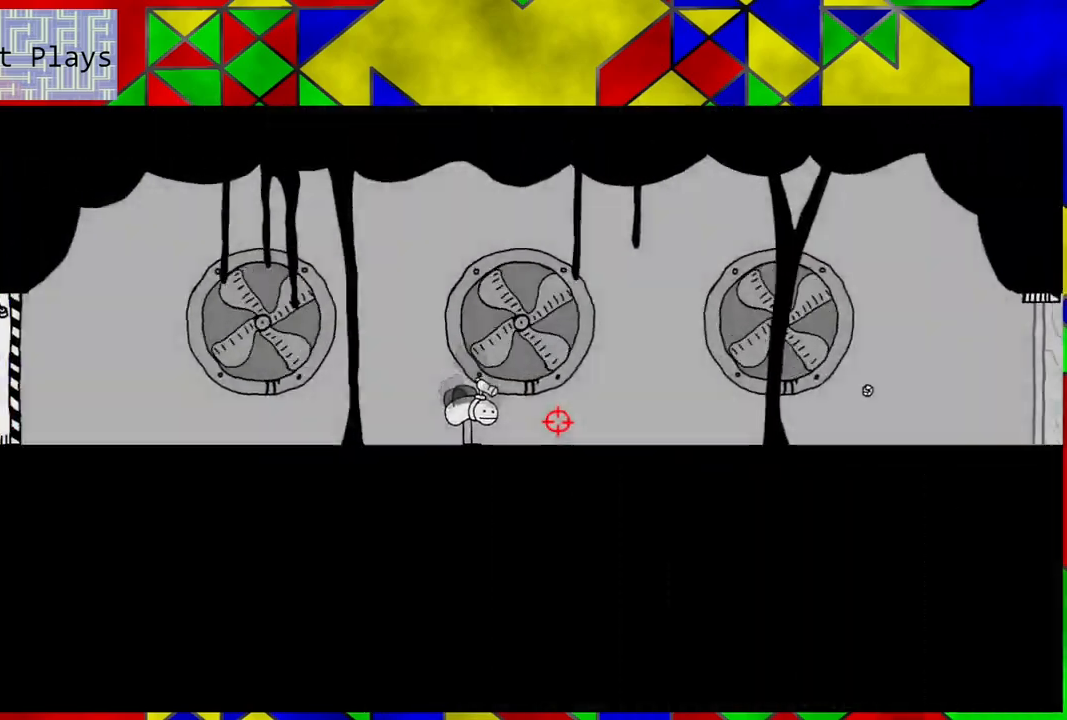
{"buttons": ["DPAD_RIGHT"], "left_stick": "center", "right_stick": "center", "events": []}
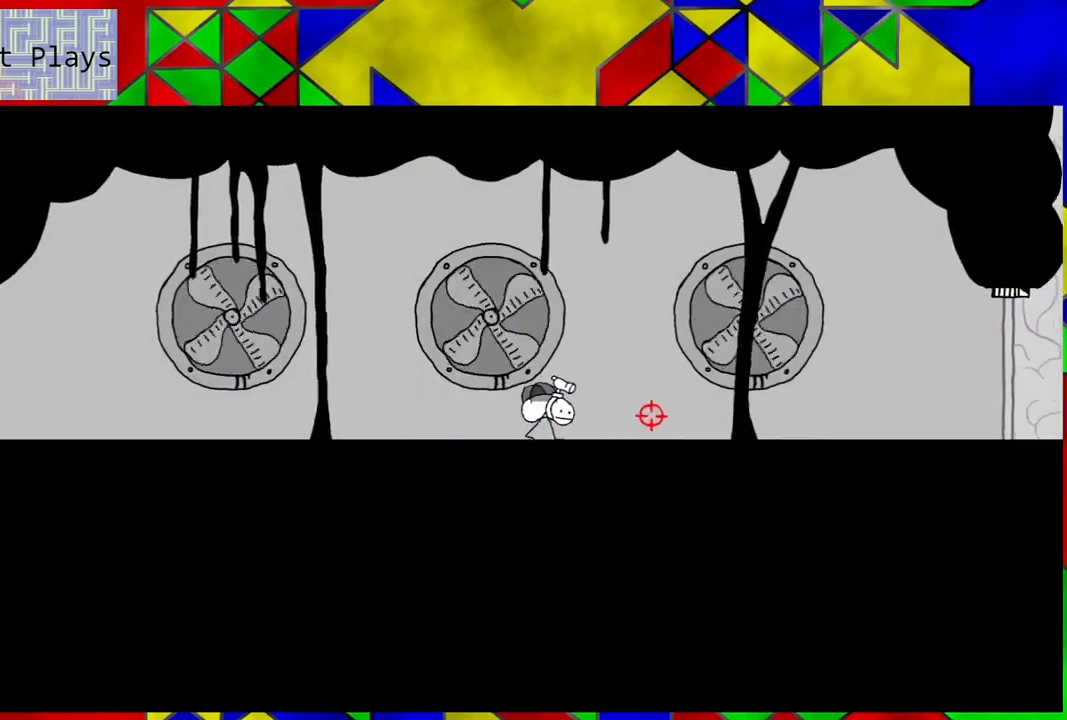
{"buttons": ["DPAD_RIGHT"], "left_stick": "center", "right_stick": "center", "events": []}
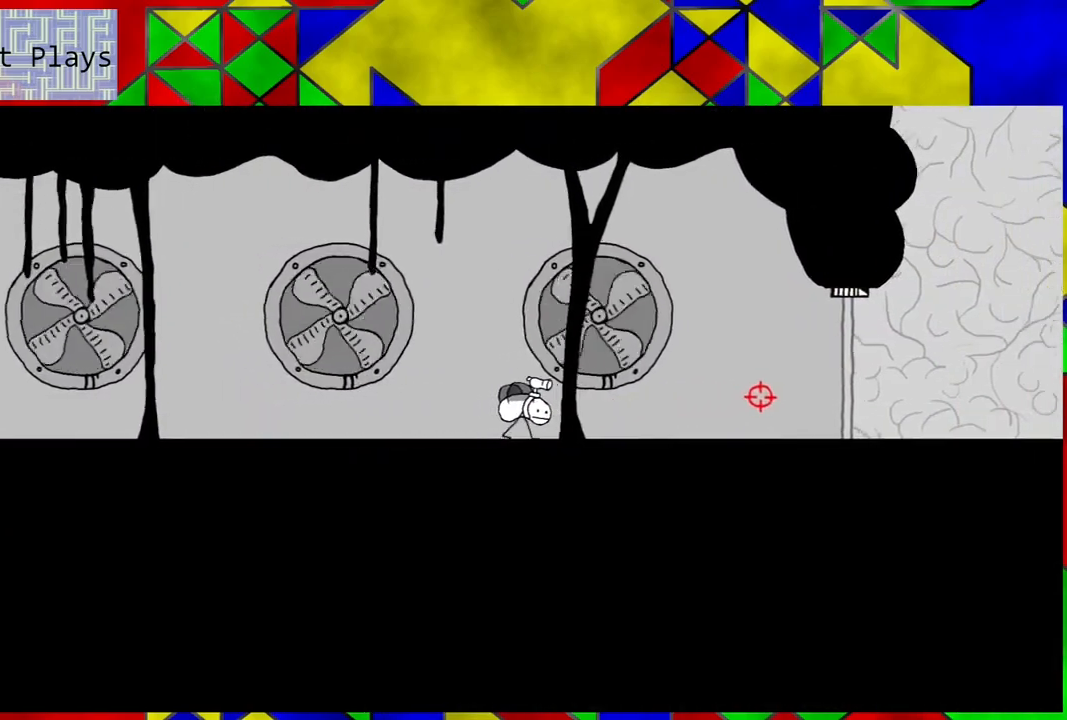
{"buttons": ["DPAD_RIGHT"], "left_stick": "center", "right_stick": "center", "events": []}
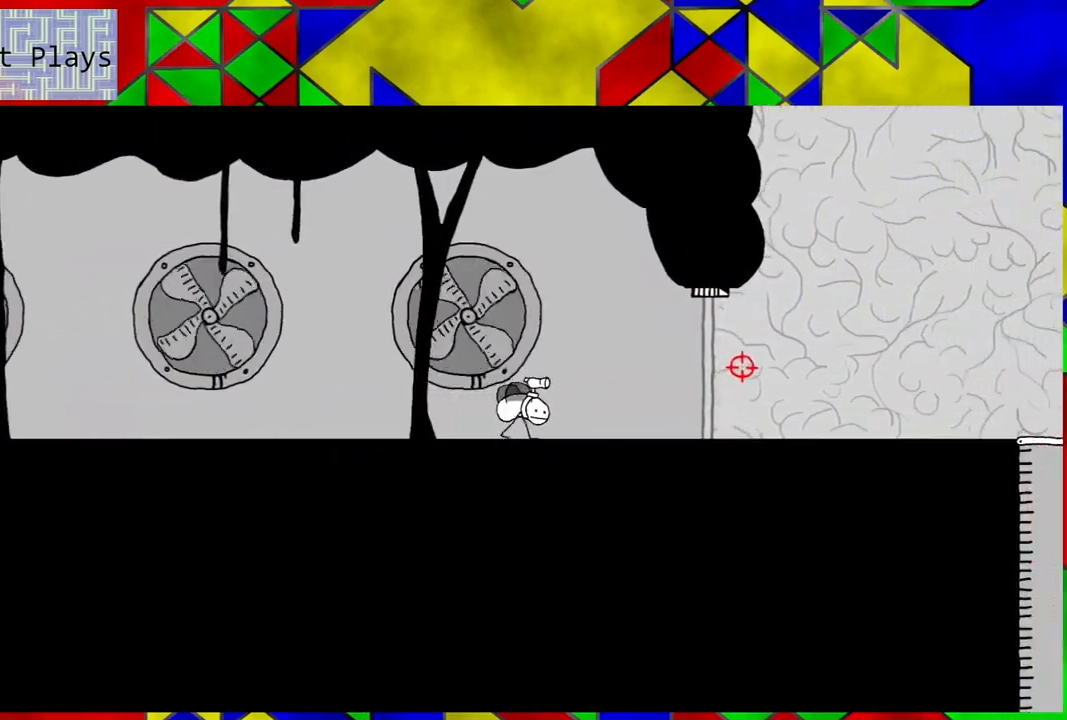
{"buttons": ["DPAD_RIGHT"], "left_stick": "center", "right_stick": "center", "events": []}
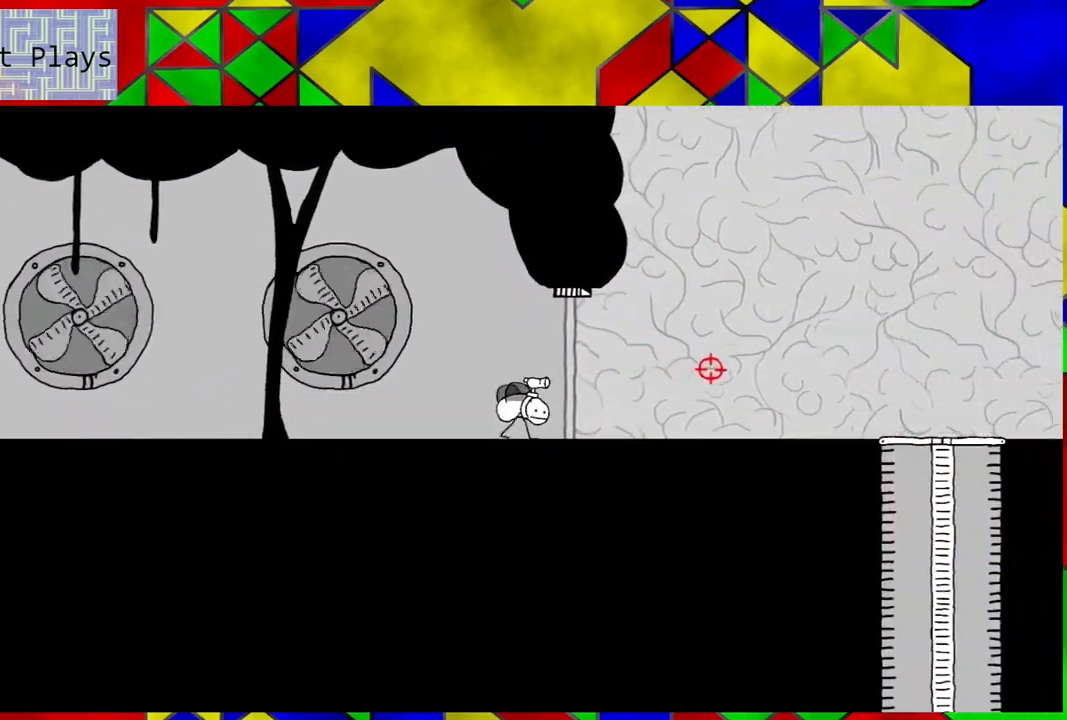
{"buttons": ["DPAD_RIGHT"], "left_stick": "center", "right_stick": "center", "events": []}
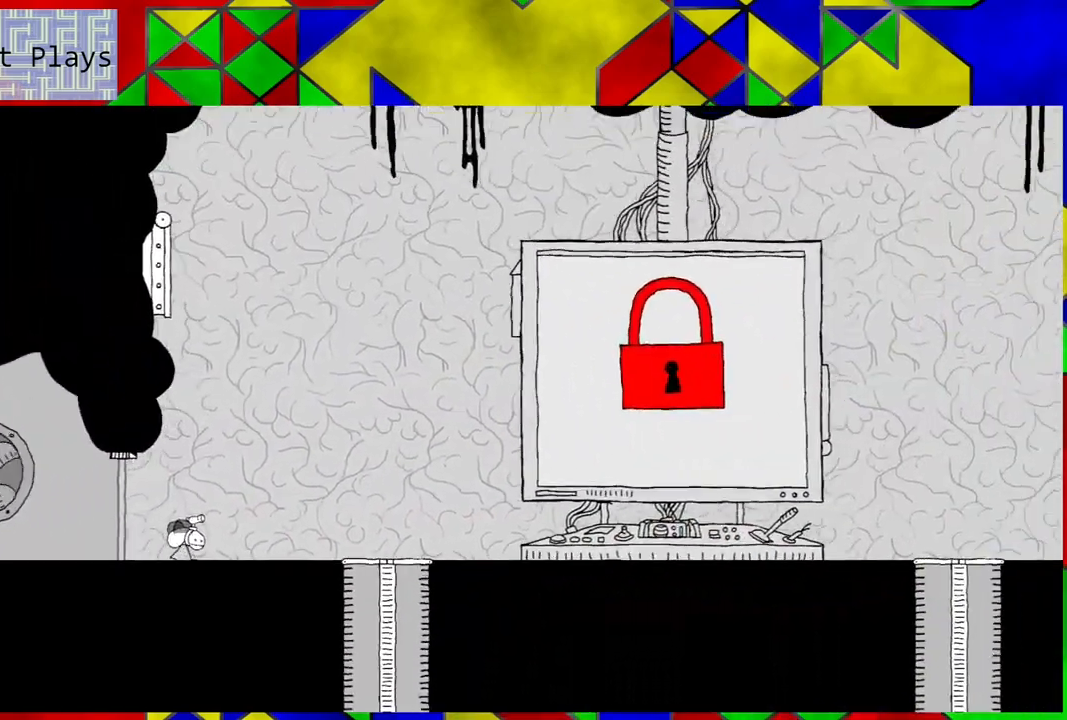
{"buttons": ["DPAD_RIGHT"], "left_stick": "center", "right_stick": "center", "events": []}
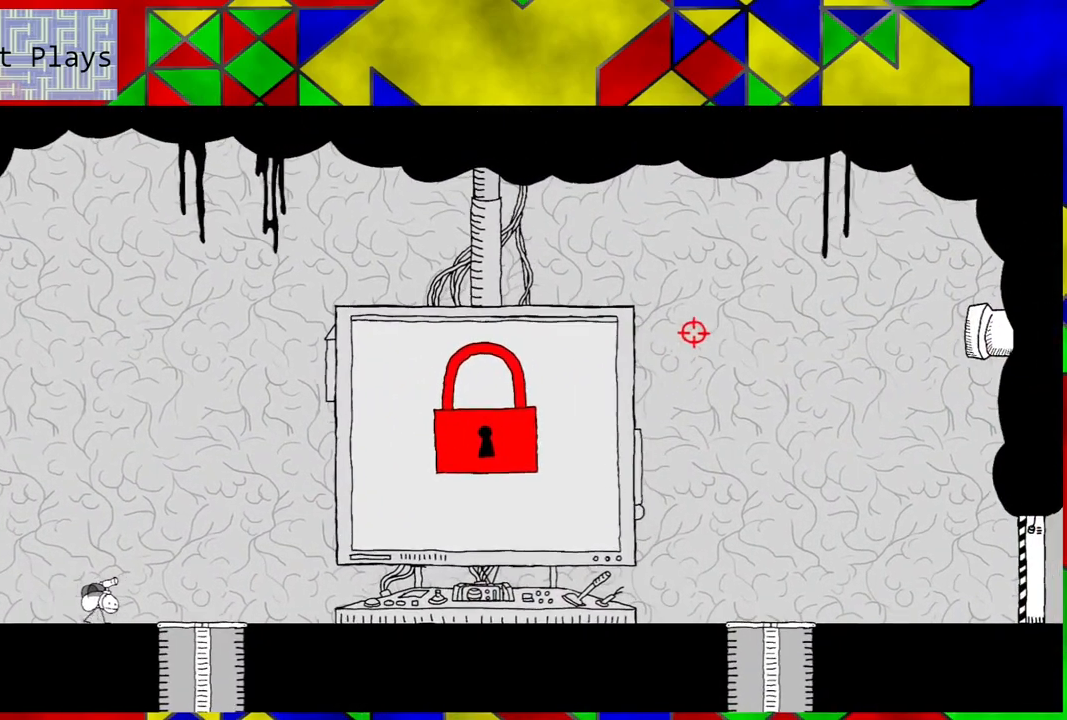
{"buttons": ["DPAD_RIGHT"], "left_stick": "center", "right_stick": "center", "events": []}
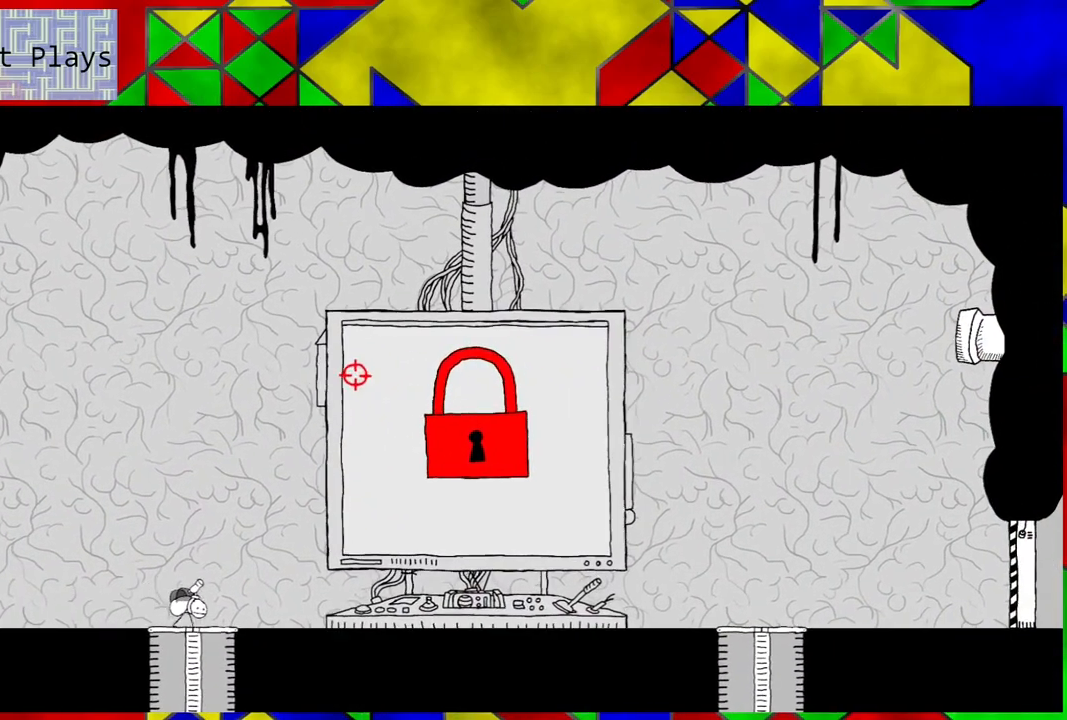
{"buttons": ["DPAD_RIGHT"], "left_stick": "center", "right_stick": "center", "events": []}
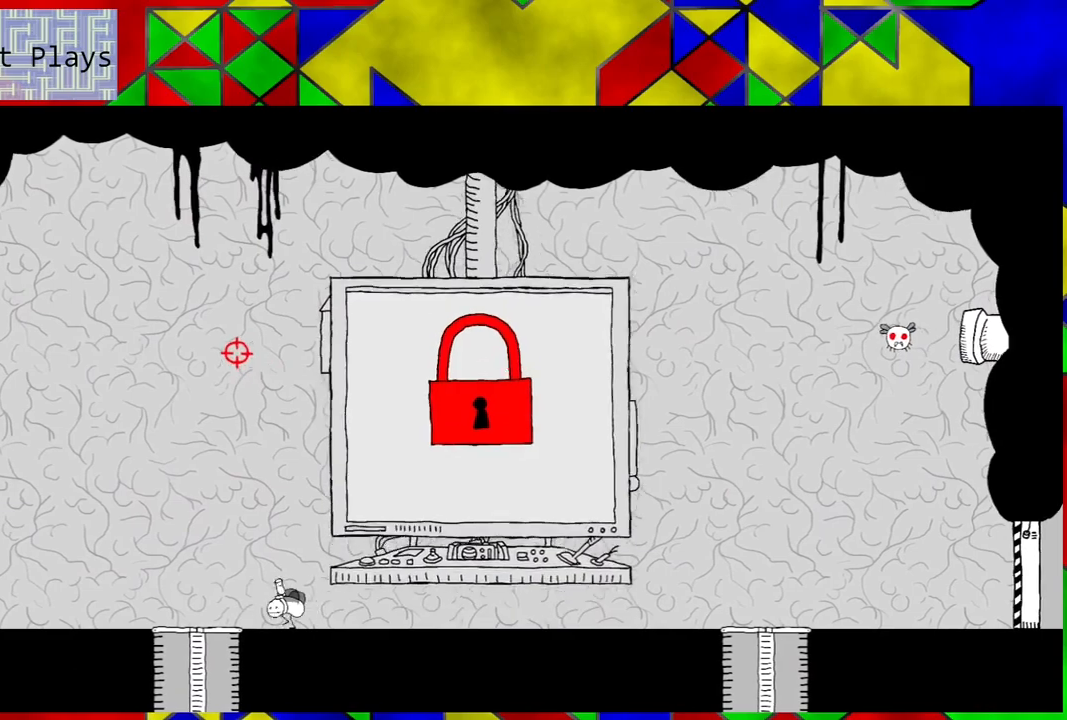
{"buttons": ["DPAD_RIGHT"], "left_stick": "center", "right_stick": "center", "events": []}
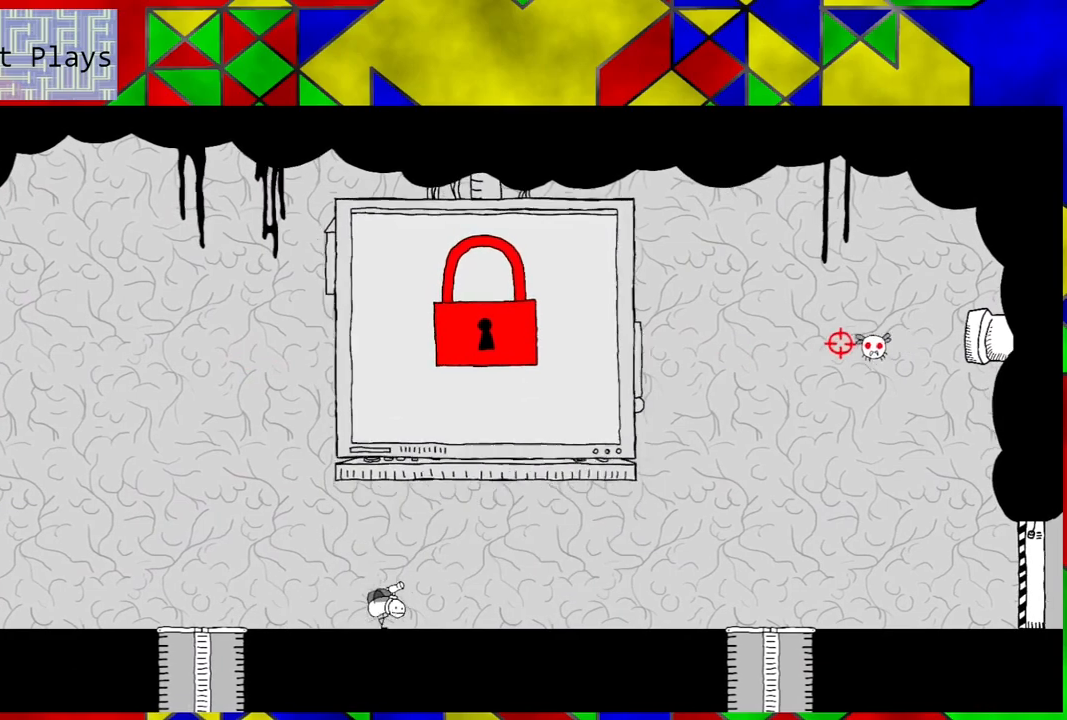
{"buttons": [], "left_stick": "center", "right_stick": "center", "events": [[83, "DPAD_RIGHT", "up"]]}
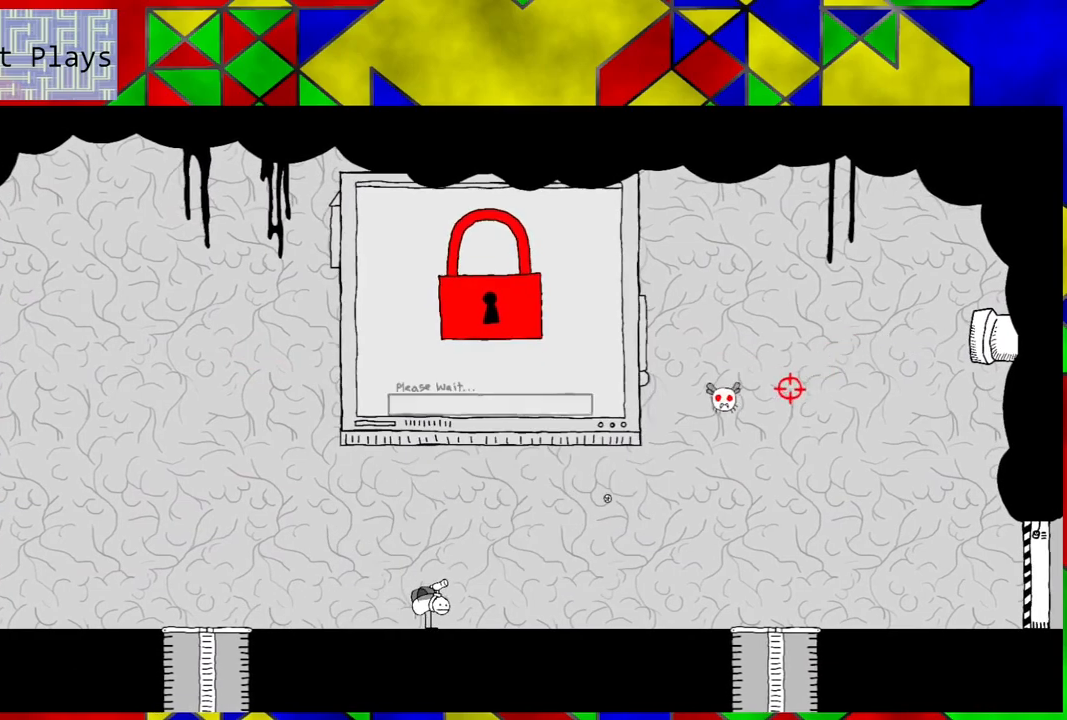
{"buttons": [], "left_stick": "center", "right_stick": "center", "events": [[67, "DPAD_RIGHT", "down"], [400, "DPAD_RIGHT", "up"]]}